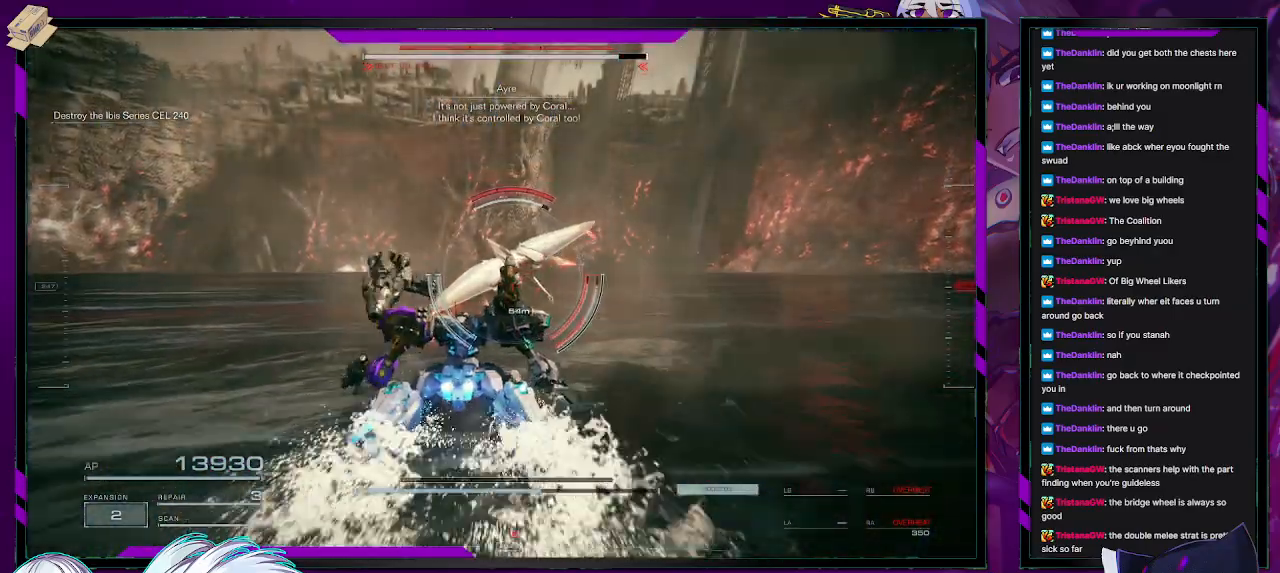
Gameplay with a controller (Xbox layout); each line is a JSON object with the inputs held at the frame after it. "events" lists button and stick changes between this image and that frame as [ms after this image, input, new state], when the widget could be followed in between.
{"buttons": ["L2"], "left_stick": "up", "right_stick": "center", "events": [[100, "L2", "down"], [150, "right_stick", "center"]]}
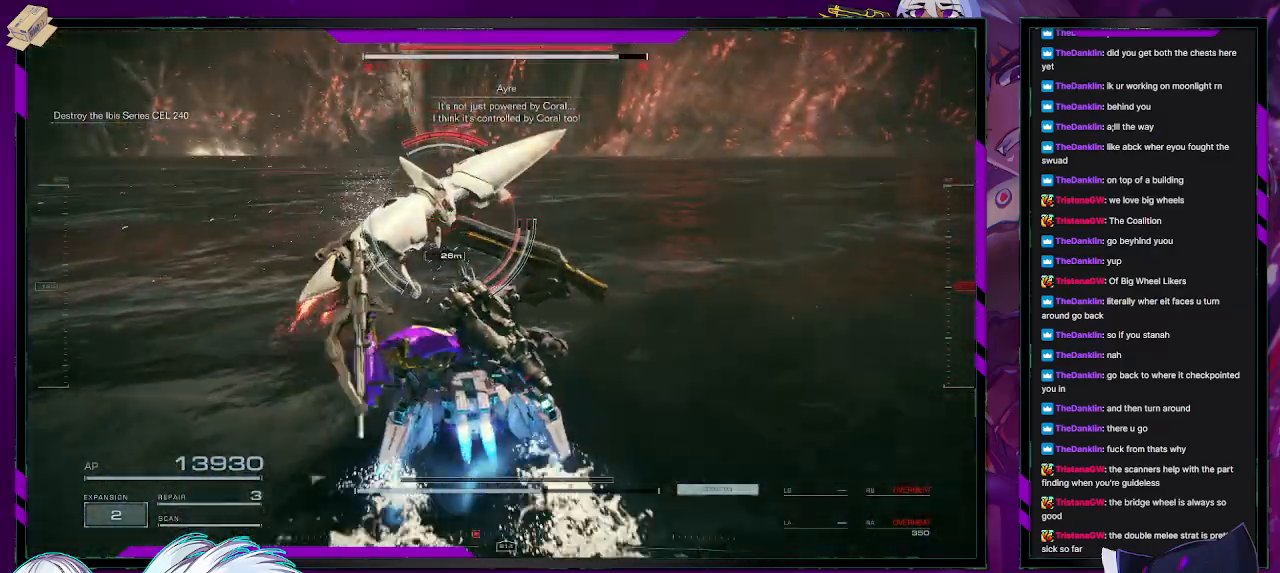
{"buttons": ["L2"], "left_stick": "up", "right_stick": "center", "events": [[67, "right_stick", "left"], [183, "right_stick", "down"], [250, "right_stick", "center"]]}
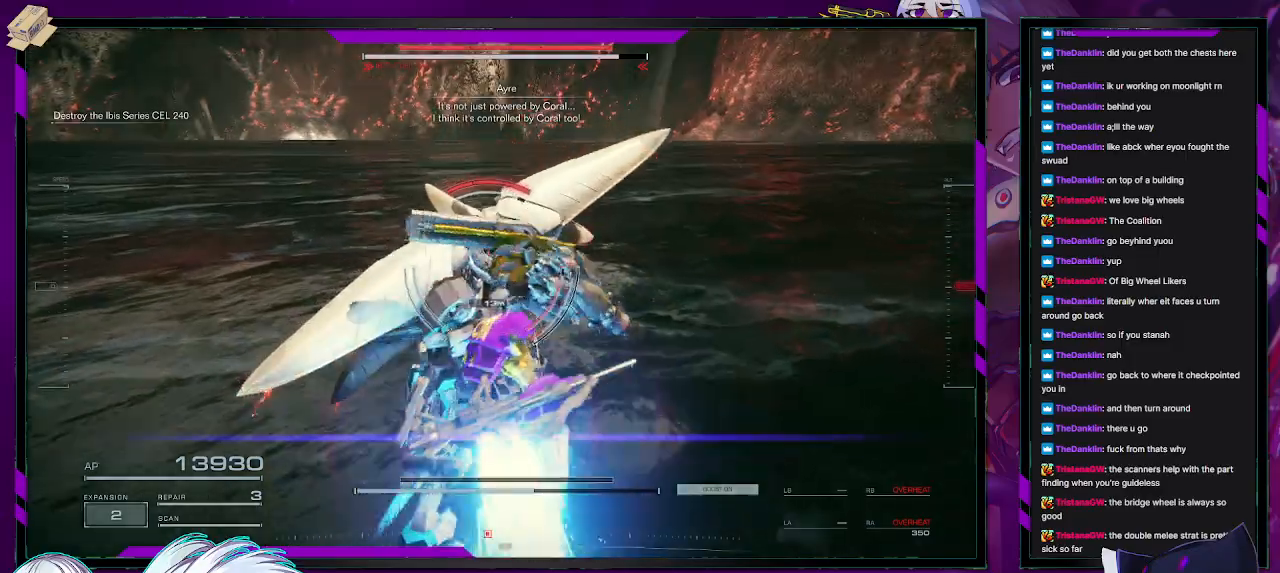
{"buttons": ["L2"], "left_stick": "up", "right_stick": "center", "events": []}
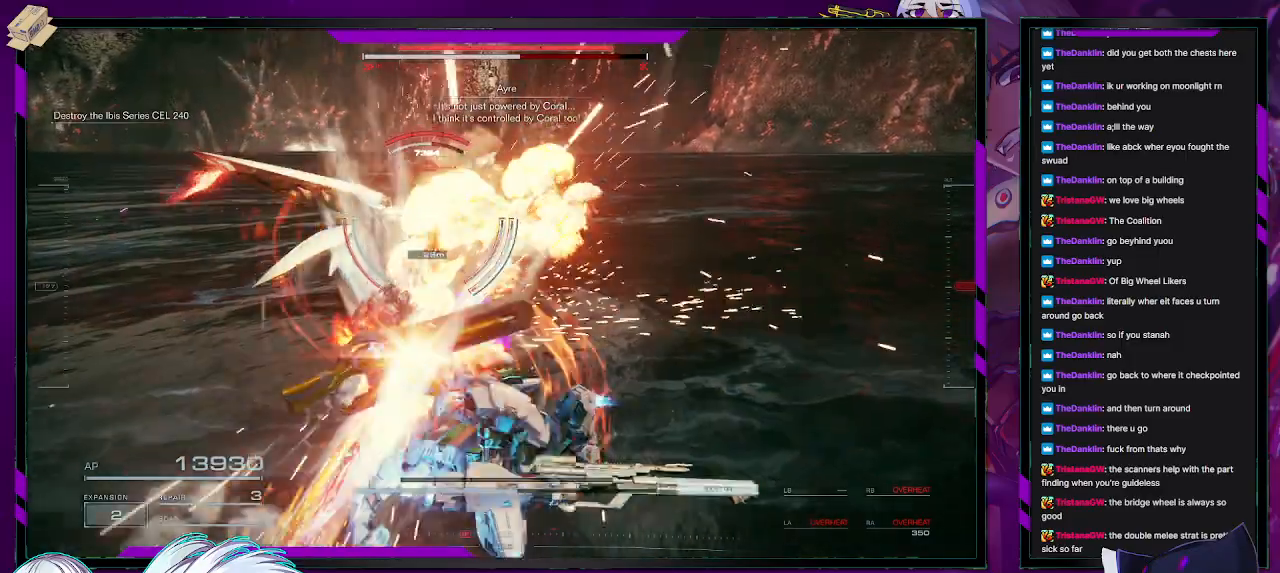
{"buttons": [], "left_stick": "up-left", "right_stick": "center", "events": [[17, "left_stick", "up-left"], [133, "L2", "up"]]}
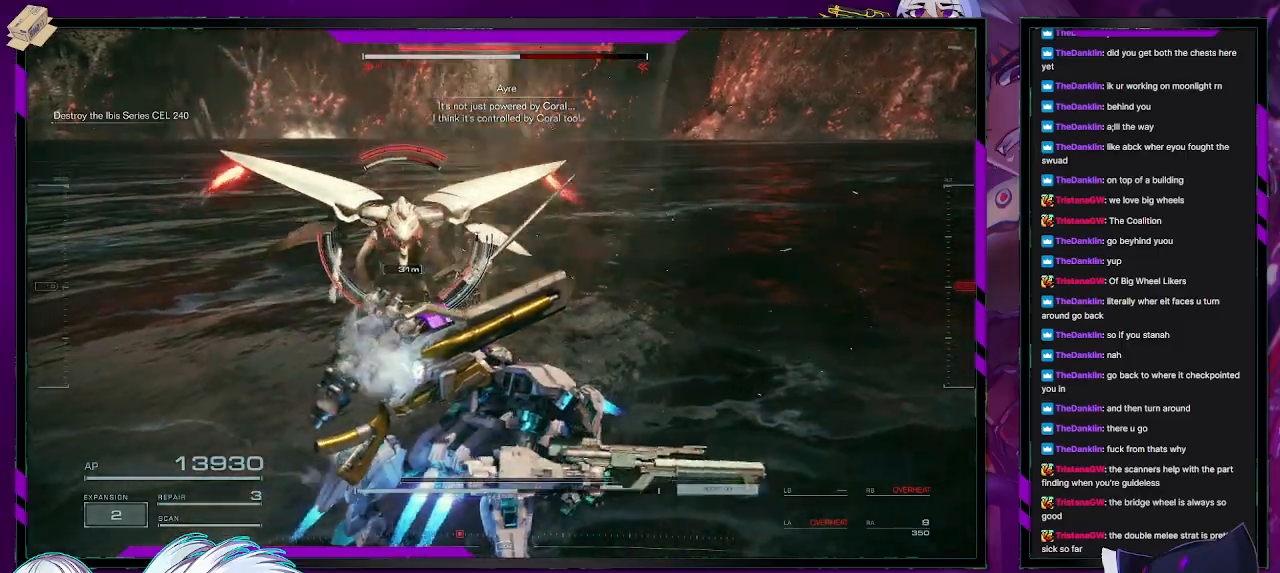
{"buttons": ["R2"], "left_stick": "up-left", "right_stick": "up-left"}
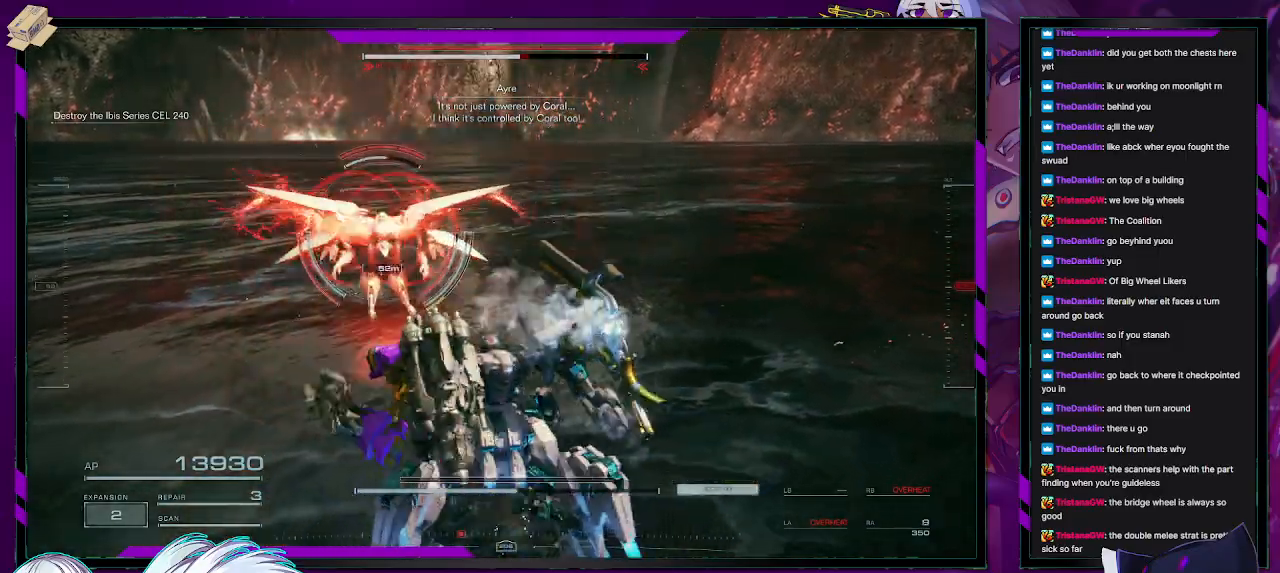
{"buttons": ["R2"], "left_stick": "left", "right_stick": "center"}
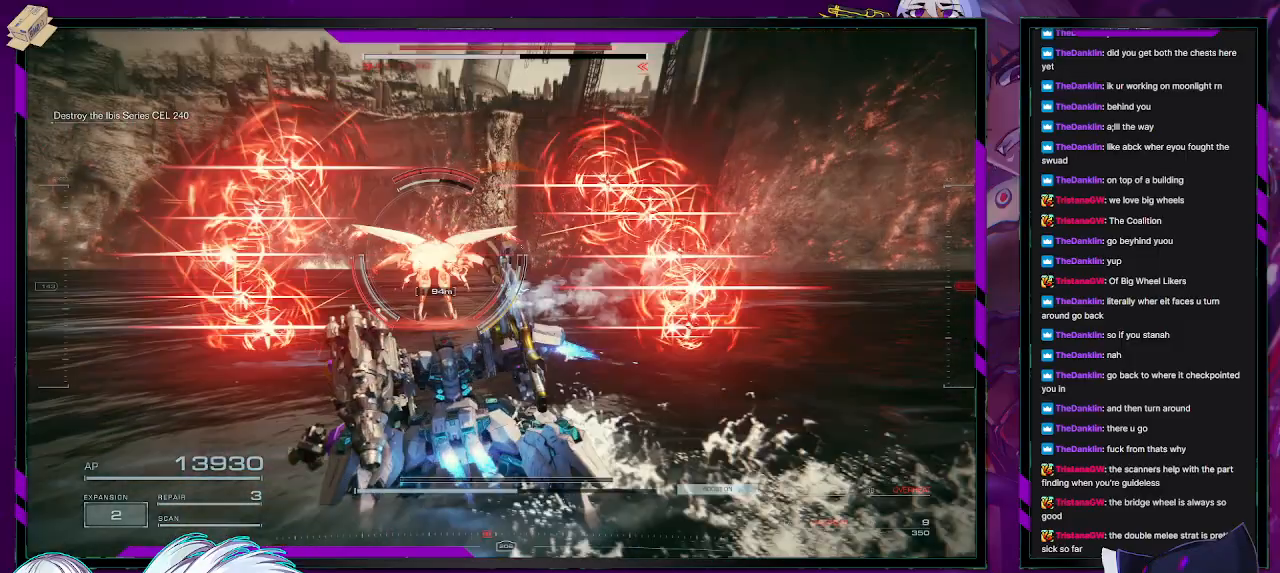
{"buttons": ["R2"], "left_stick": "up-left", "right_stick": "center", "events": [[83, "X", "down"], [233, "X", "up"], [267, "left_stick", "up-left"]]}
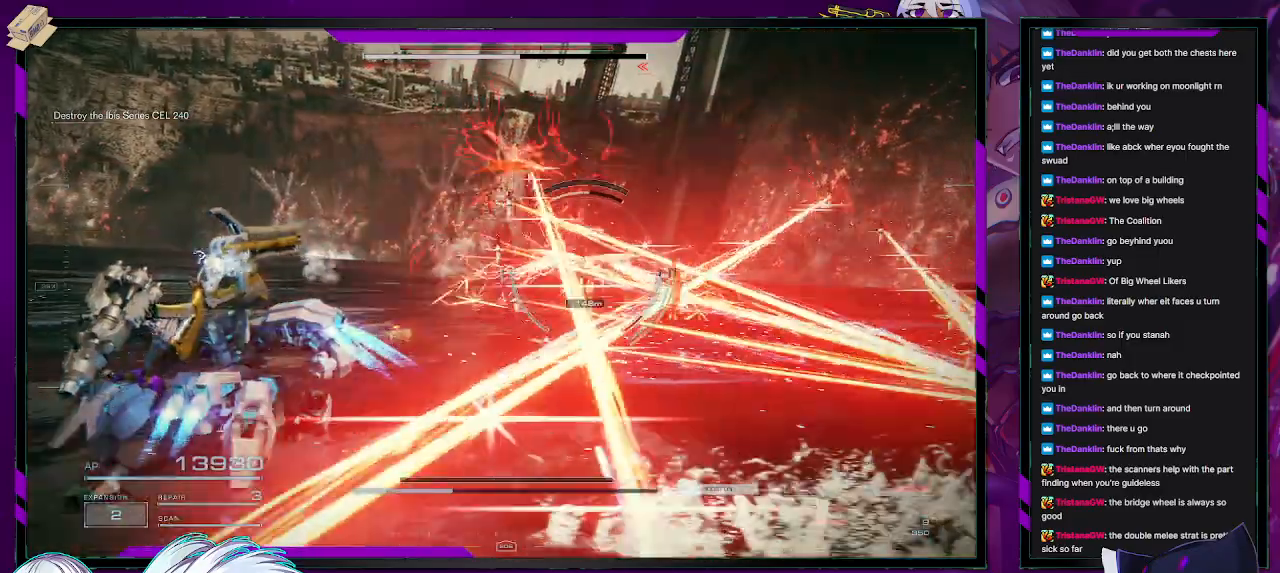
{"buttons": ["R2"], "left_stick": "up", "right_stick": "center", "events": [[33, "left_stick", "up"], [117, "right_stick", "right"], [350, "right_stick", "center"]]}
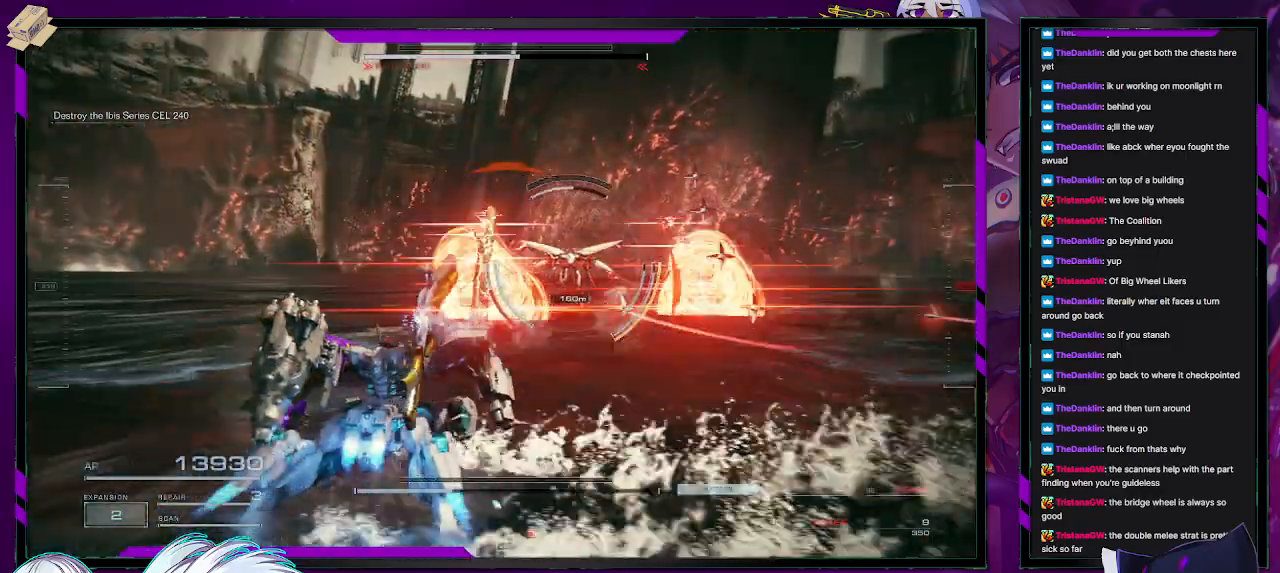
{"buttons": ["R2"], "left_stick": "up", "right_stick": "right", "events": [[150, "right_stick", "right"]]}
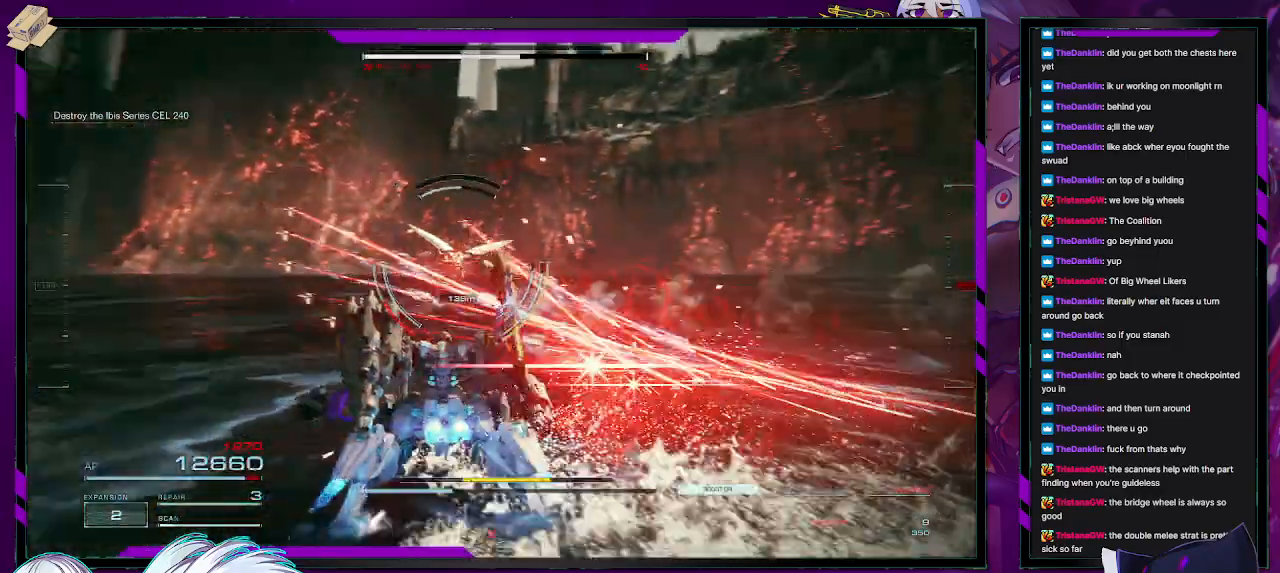
{"buttons": ["R2"], "left_stick": "up-right", "right_stick": "center", "events": [[33, "right_stick", "center"], [450, "left_stick", "up-right"]]}